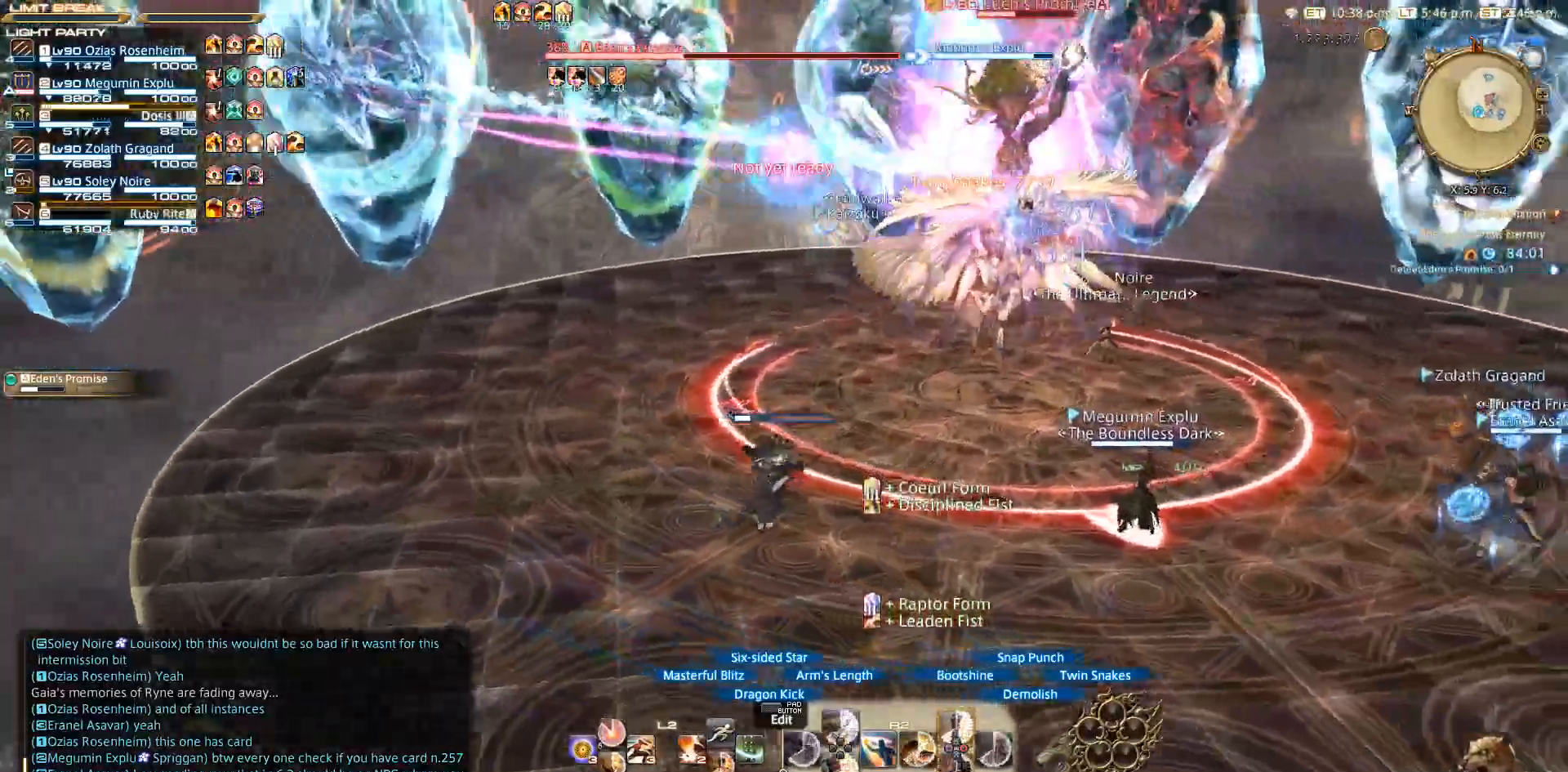
Gameplay with a controller (PlayStation layout); each line is a JSON object with the inputs held at the frame after it. "events" lists button and stick changes between this image and that frame as [ms after this image, input, new state], when the widget could be followed in between. Not read: L2 R3.
{"buttons": ["CROSS", "R2"], "left_stick": "right", "right_stick": "center", "events": [[100, "right_stick", "center"], [200, "CROSS", "down"], [200, "left_stick", "right"], [267, "CROSS", "up"], [350, "CROSS", "down"], [450, "CROSS", "up"], [500, "CROSS", "down"]]}
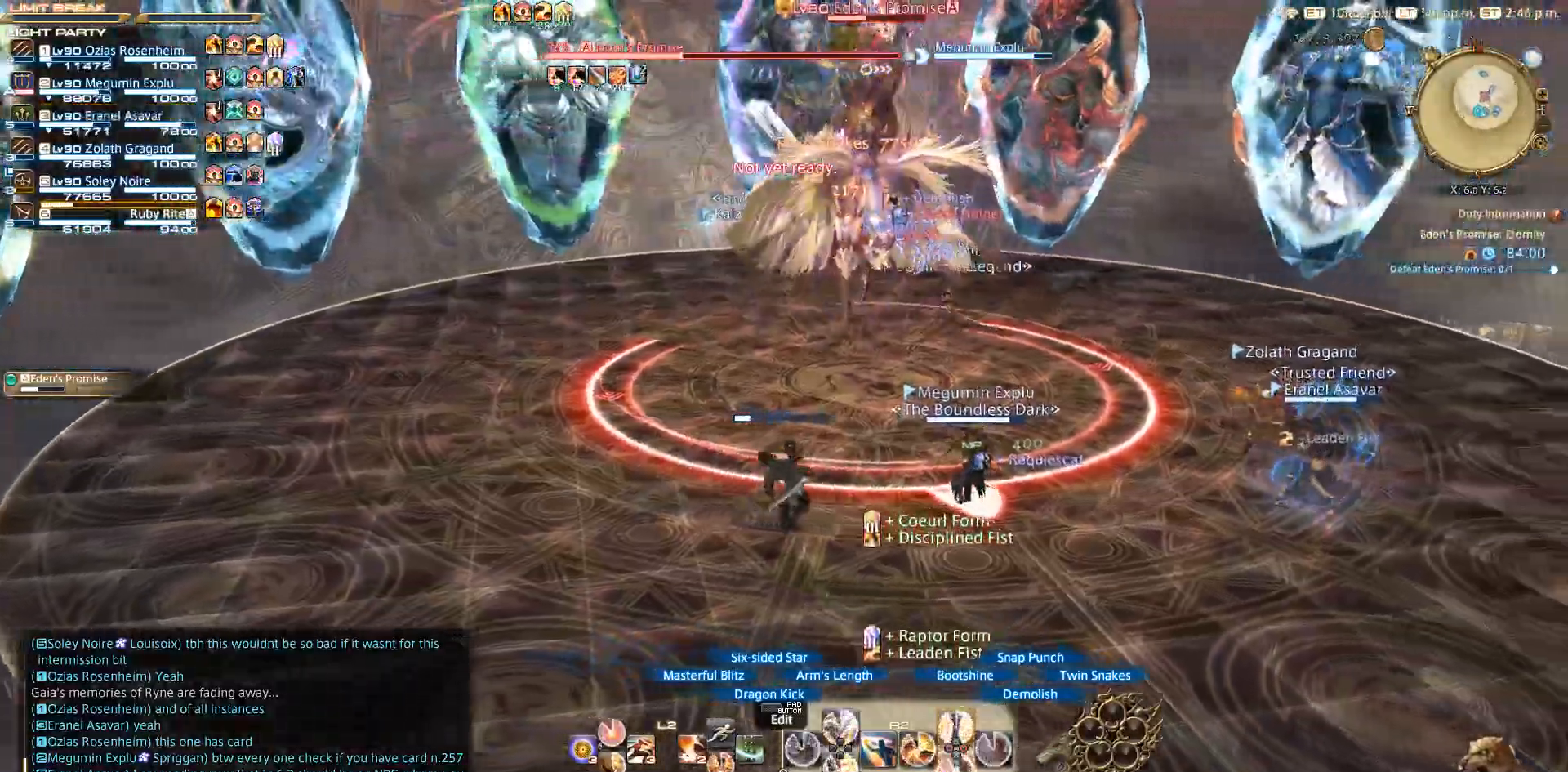
{"buttons": ["R2"], "left_stick": "down-right", "right_stick": "center", "events": [[100, "CROSS", "up"], [117, "left_stick", "down-right"], [200, "CROSS", "down"], [267, "CROSS", "up"], [350, "CROSS", "down"], [400, "CROSS", "up"]]}
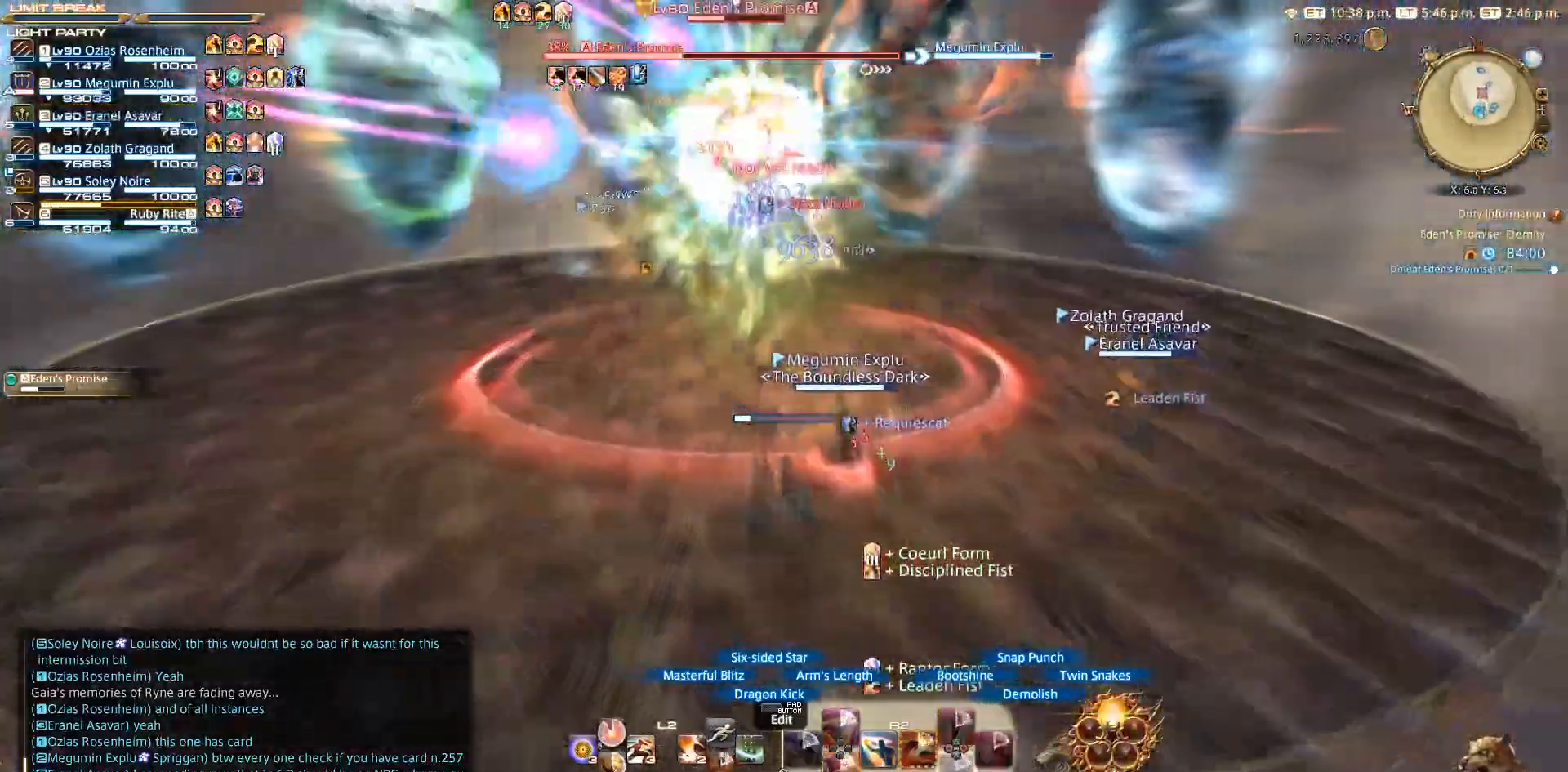
{"buttons": ["R2"], "left_stick": "up-left", "right_stick": "down-left", "events": [[317, "left_stick", "up-left"], [400, "right_stick", "left"], [483, "right_stick", "down-left"]]}
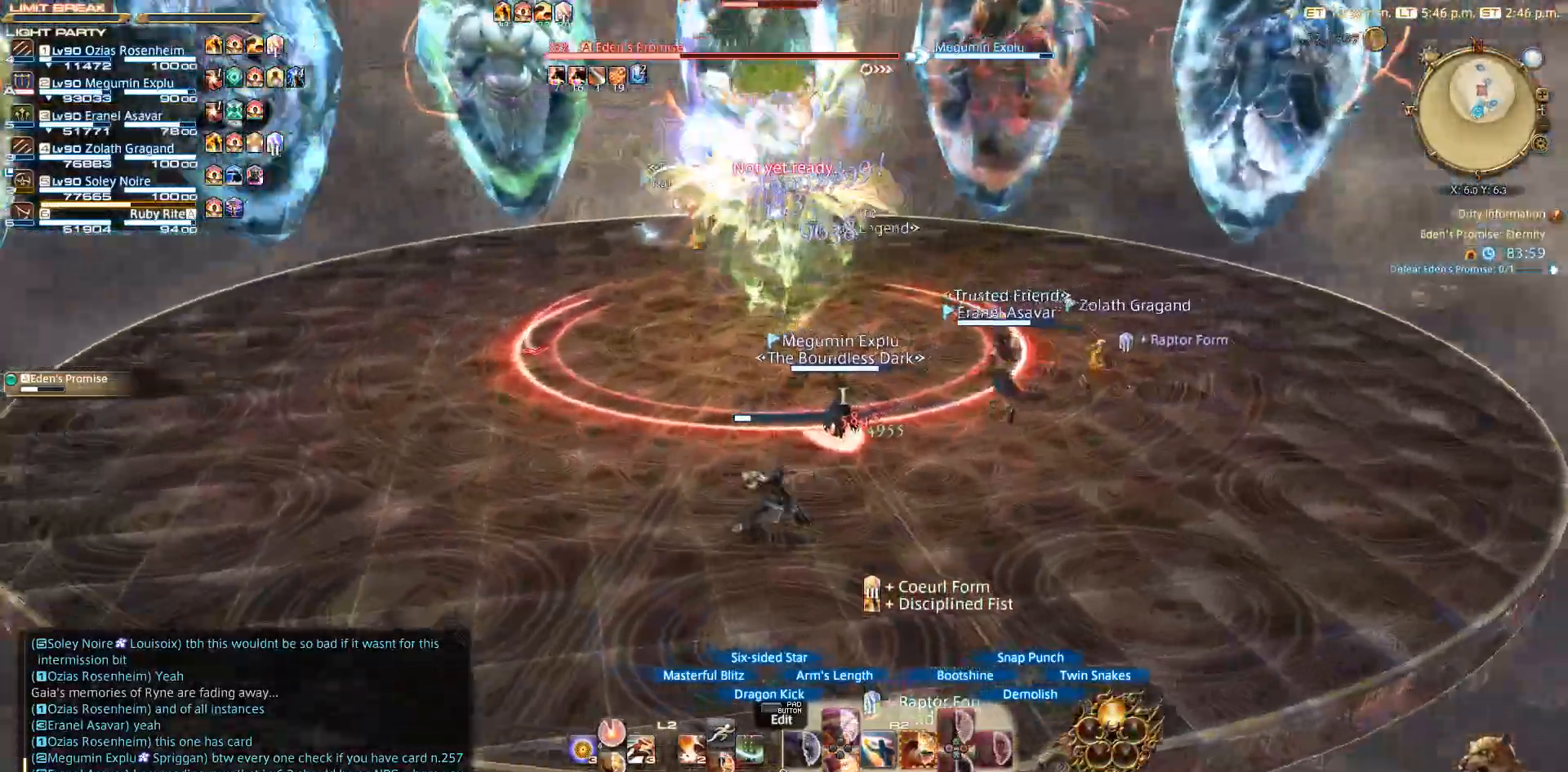
{"buttons": ["R2"], "left_stick": "center", "right_stick": "center", "events": [[33, "left_stick", "up"], [117, "right_stick", "down"], [283, "right_stick", "center"], [383, "SQUARE", "down"], [383, "left_stick", "up-right"], [483, "SQUARE", "up"], [500, "left_stick", "center"]]}
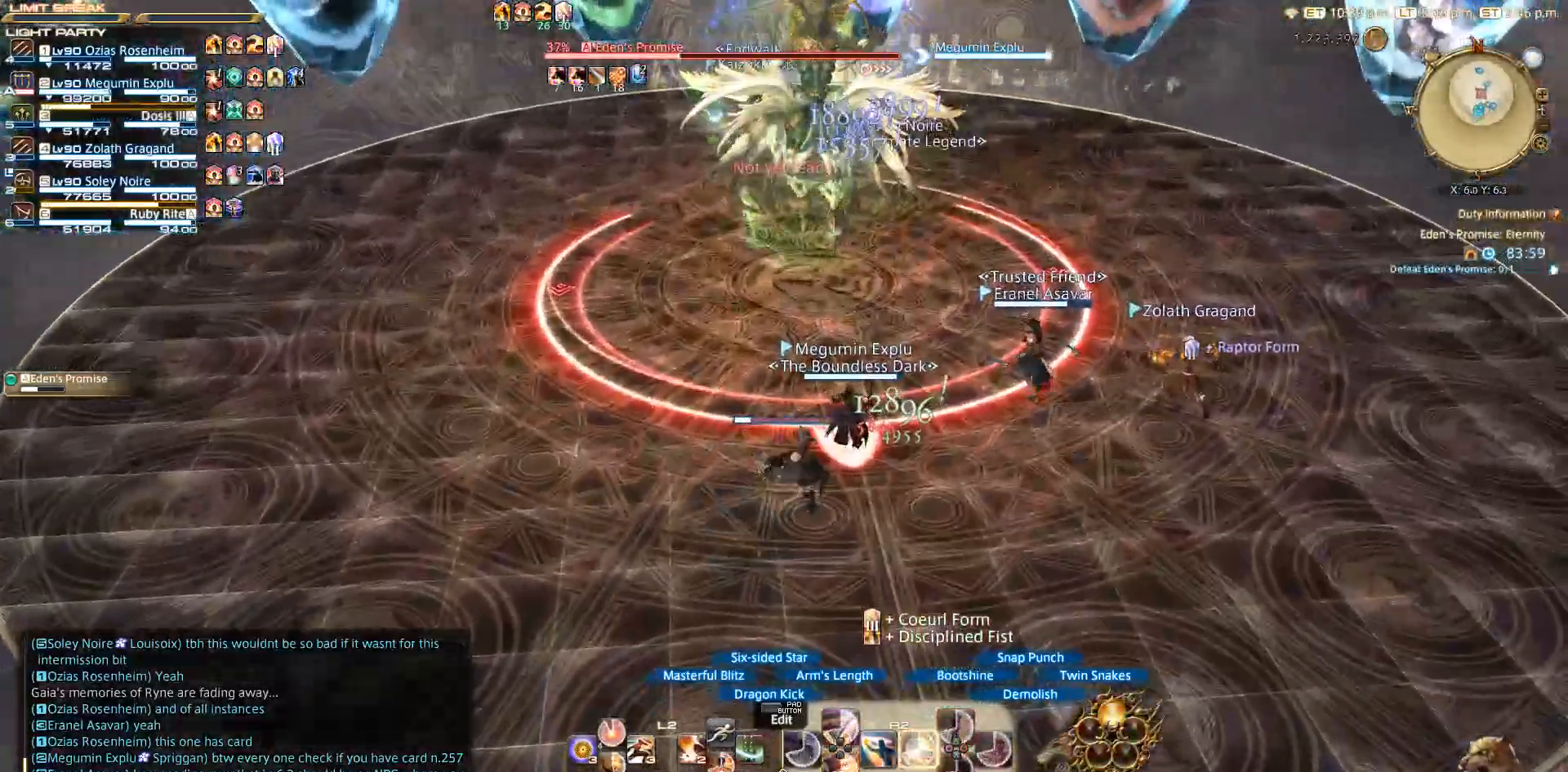
{"buttons": ["SQUARE", "R2"], "left_stick": "center", "right_stick": "center", "events": [[50, "SQUARE", "down"], [100, "SQUARE", "up"], [217, "SQUARE", "down"], [250, "left_stick", "up"], [300, "SQUARE", "up"], [367, "SQUARE", "down"], [367, "left_stick", "center"]]}
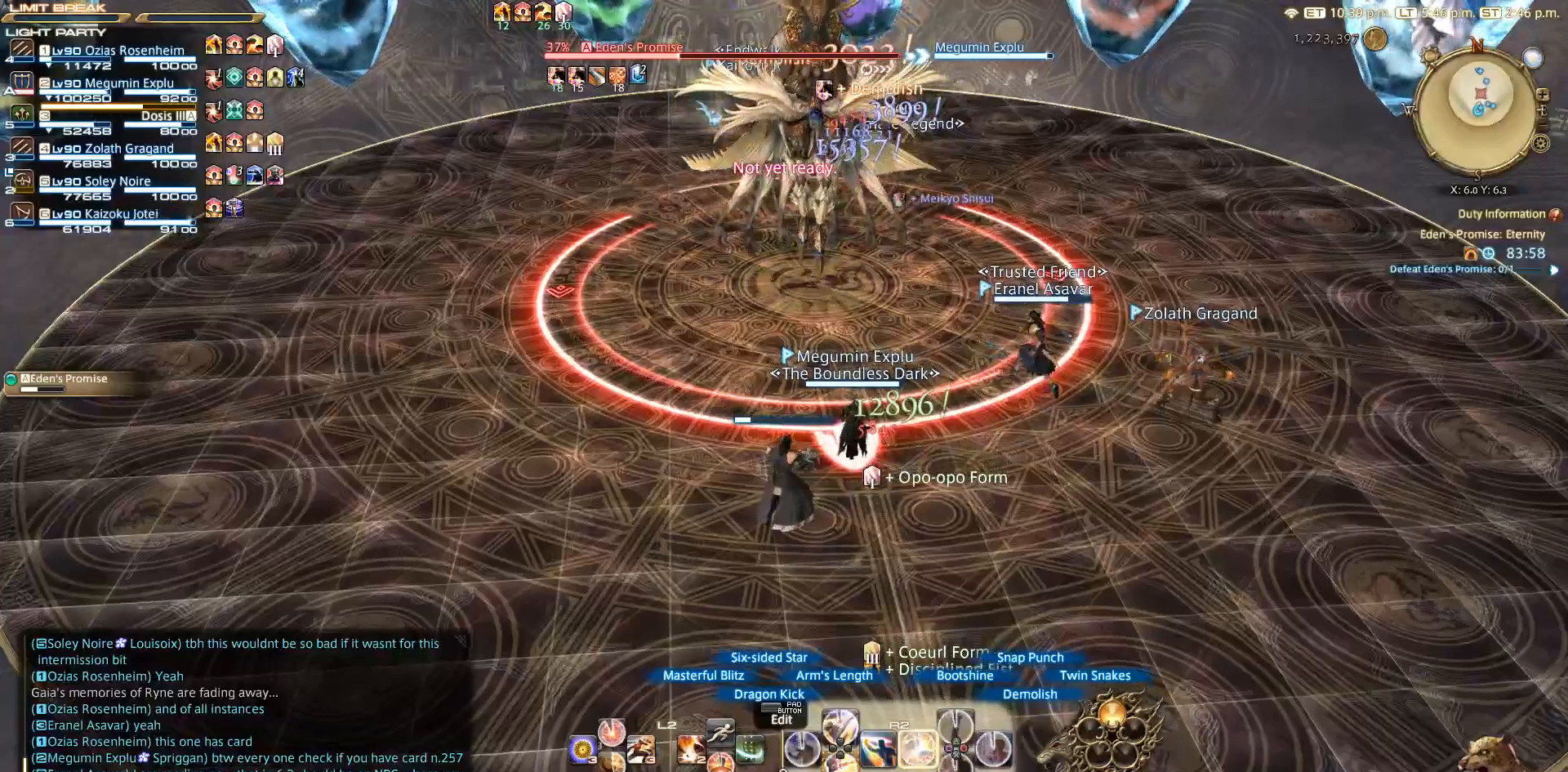
{"buttons": ["SQUARE", "R2"], "left_stick": "center", "right_stick": "center", "events": [[217, "SQUARE", "up"], [267, "left_stick", "up"], [333, "SQUARE", "down"], [417, "SQUARE", "up"], [450, "SQUARE", "down"], [450, "left_stick", "center"]]}
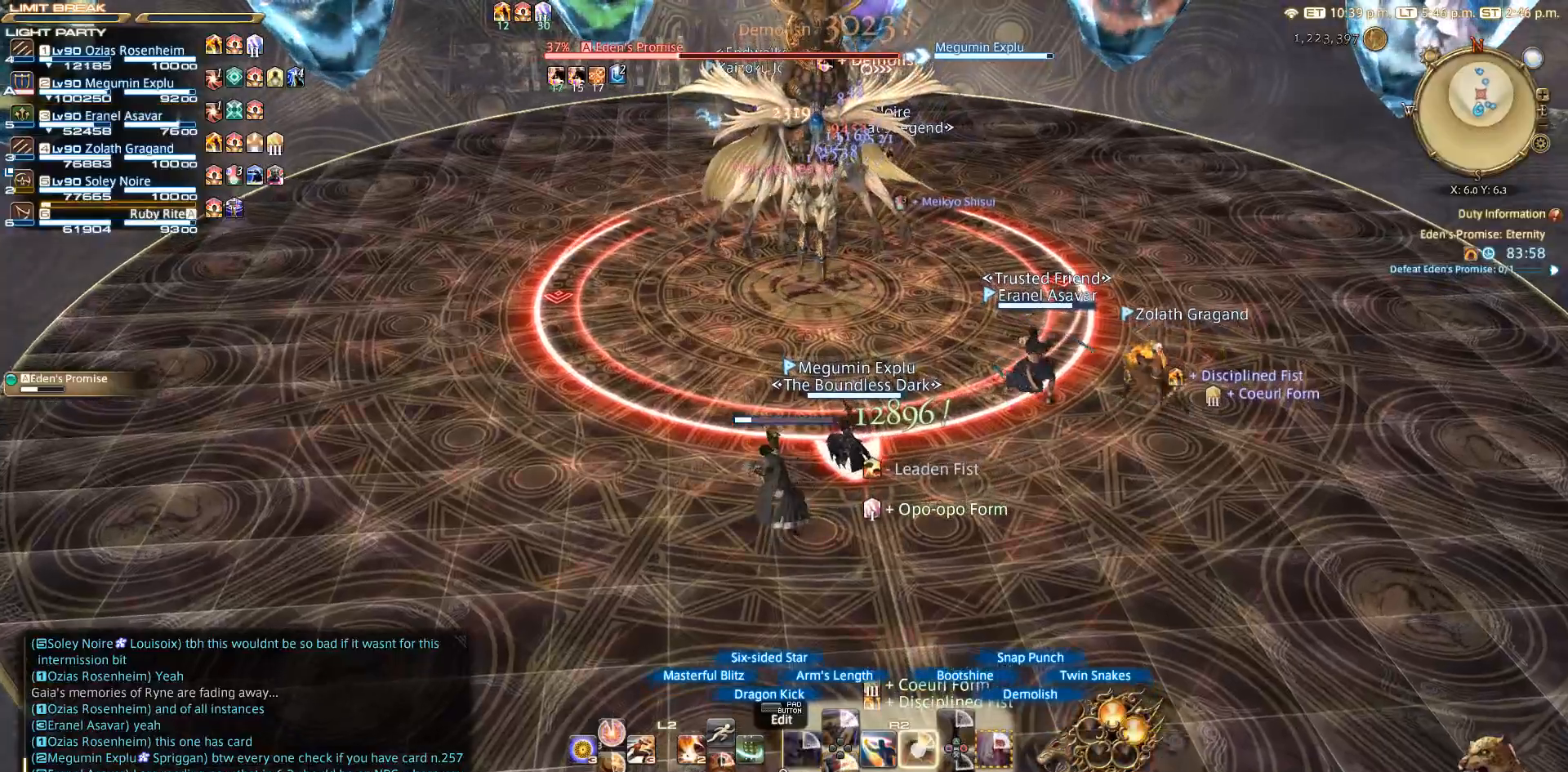
{"buttons": ["R2"], "left_stick": "center", "right_stick": "up", "events": [[50, "SQUARE", "up"], [283, "right_stick", "up"]]}
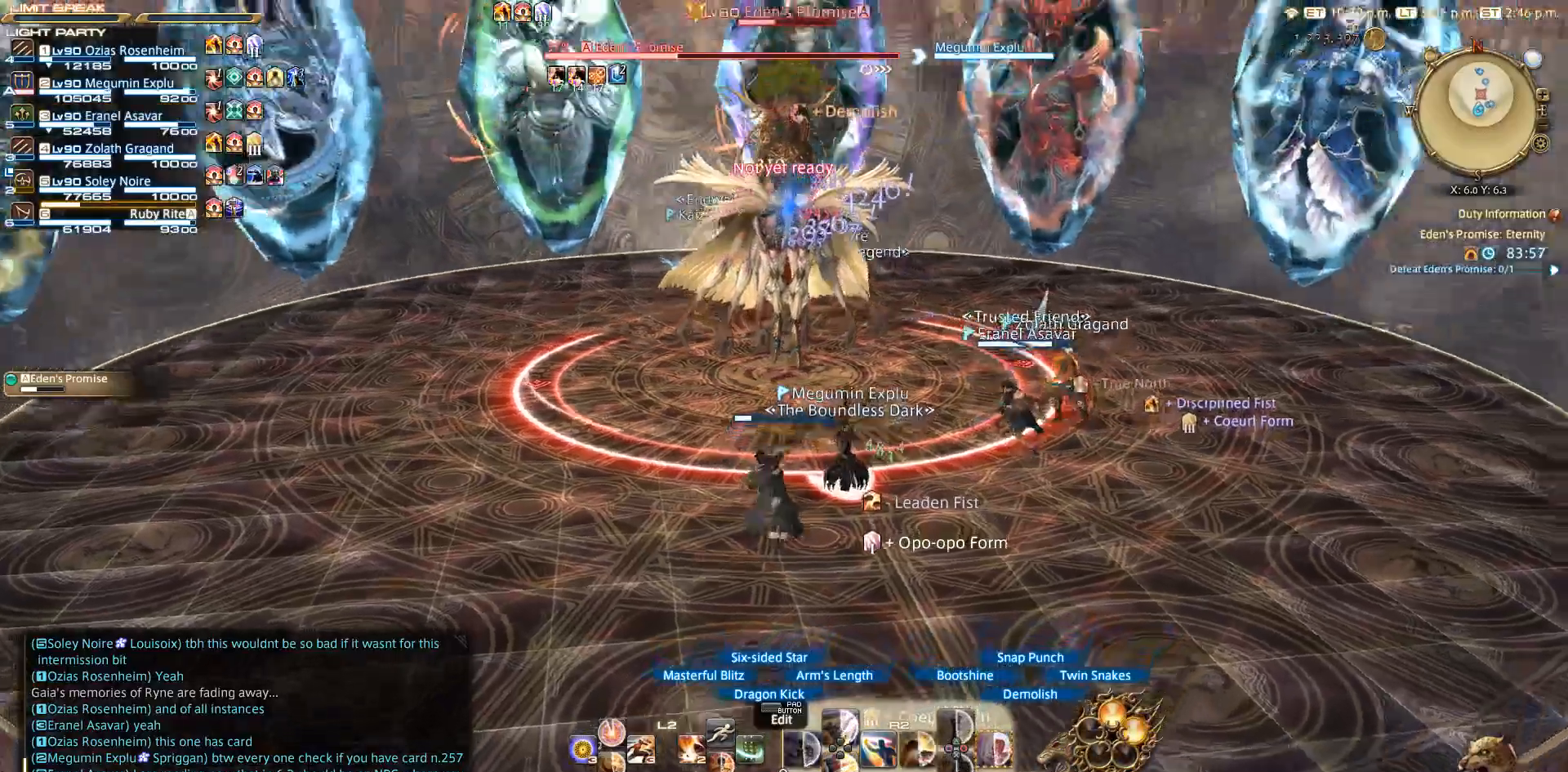
{"buttons": ["R2"], "left_stick": "center", "right_stick": "center", "events": [[100, "right_stick", "center"], [267, "CIRCLE", "down"], [333, "CIRCLE", "up"]]}
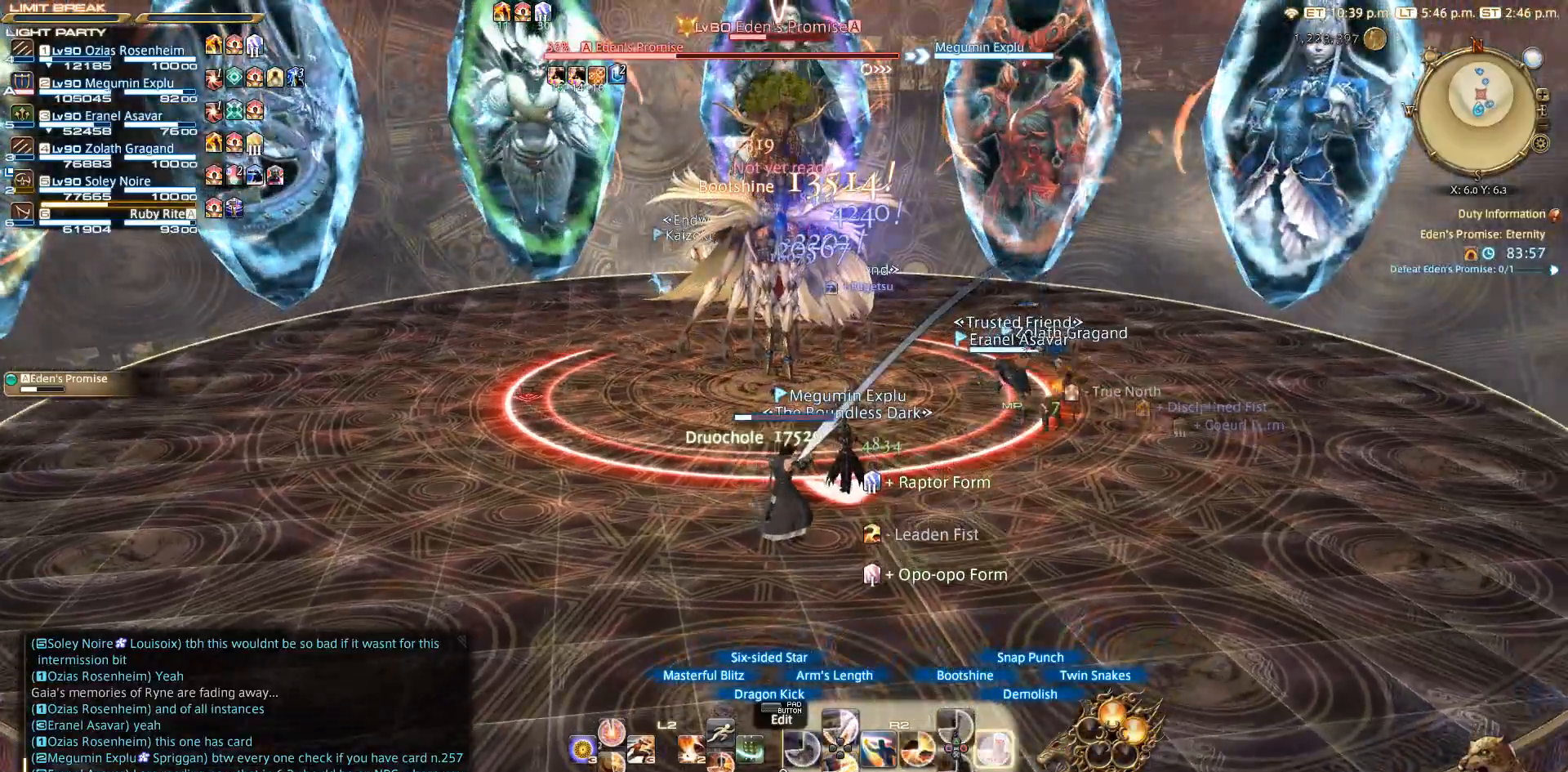
{"buttons": ["R2"], "left_stick": "center", "right_stick": "center", "events": [[50, "CIRCLE", "down"], [133, "CIRCLE", "up"], [350, "CIRCLE", "down"], [450, "CIRCLE", "up"]]}
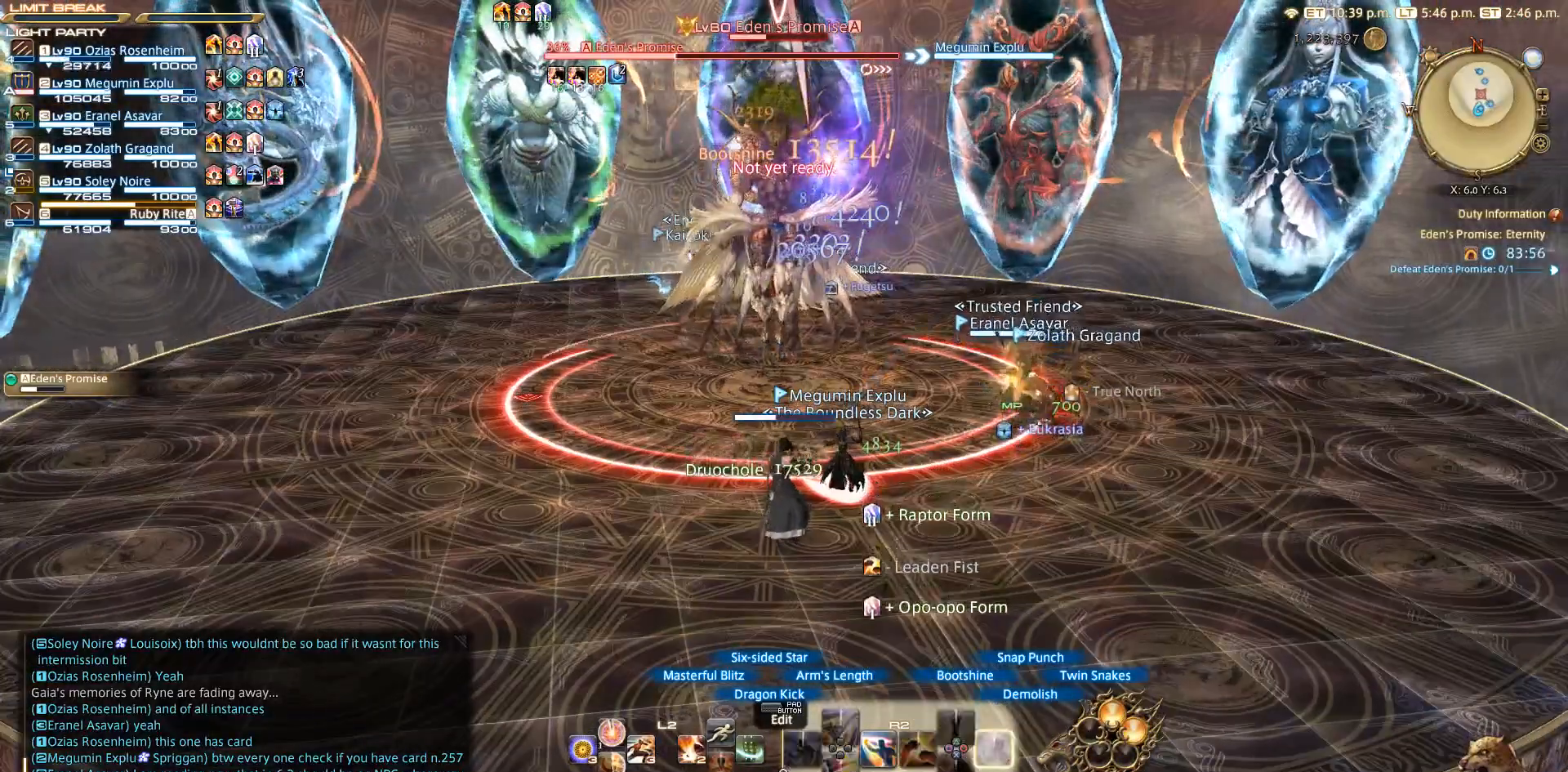
{"buttons": ["R2"], "left_stick": "left", "right_stick": "up", "events": [[133, "CIRCLE", "down"], [233, "CIRCLE", "up"], [333, "R2", "up"], [467, "R2", "down"], [483, "left_stick", "left"], [483, "right_stick", "up"]]}
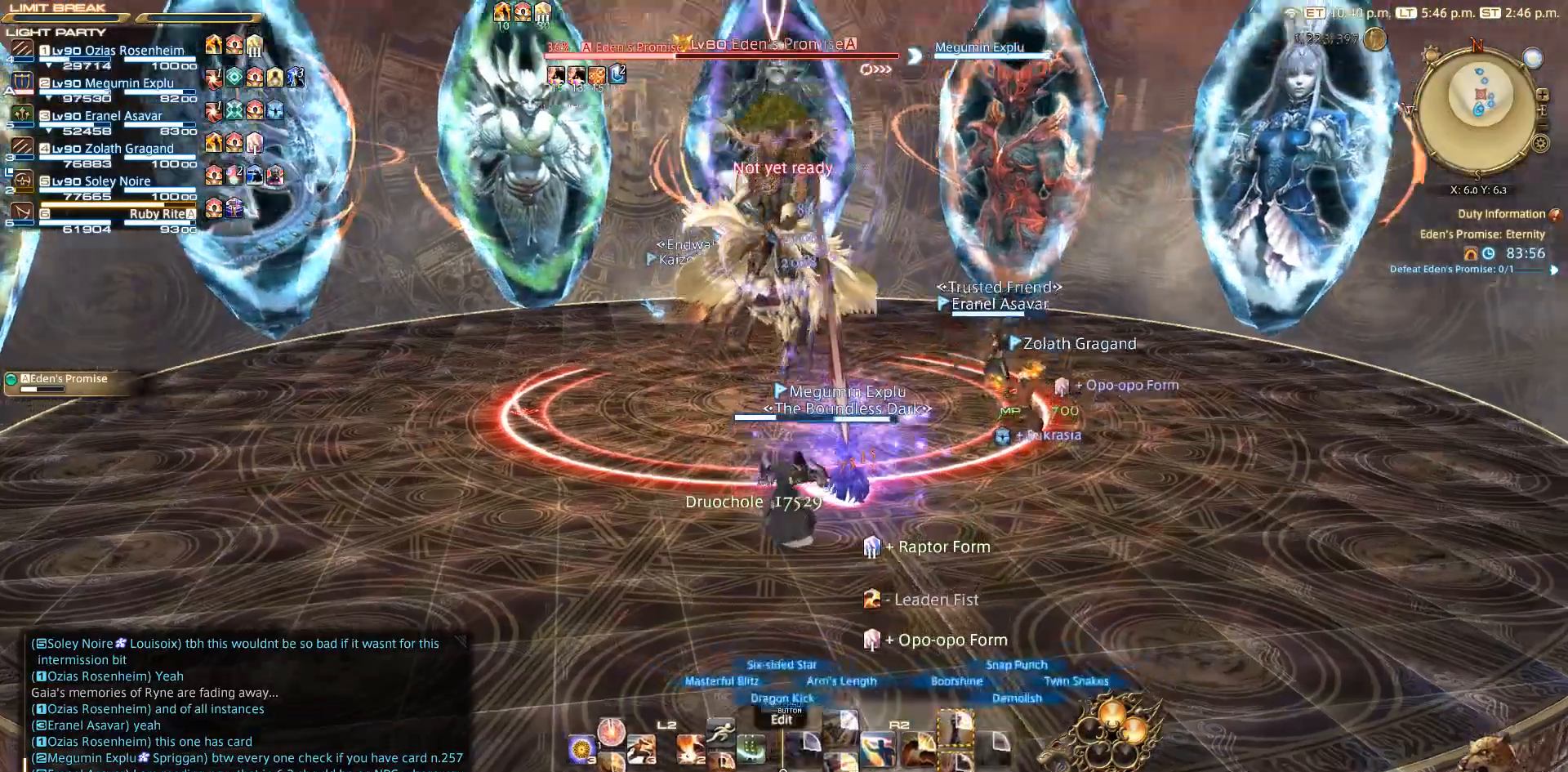
{"buttons": ["TRIANGLE", "R2"], "left_stick": "center", "right_stick": "center", "events": [[33, "left_stick", "down-left"], [100, "right_stick", "center"], [183, "left_stick", "up"], [250, "TRIANGLE", "down"], [250, "left_stick", "center"], [333, "TRIANGLE", "up"], [467, "TRIANGLE", "down"]]}
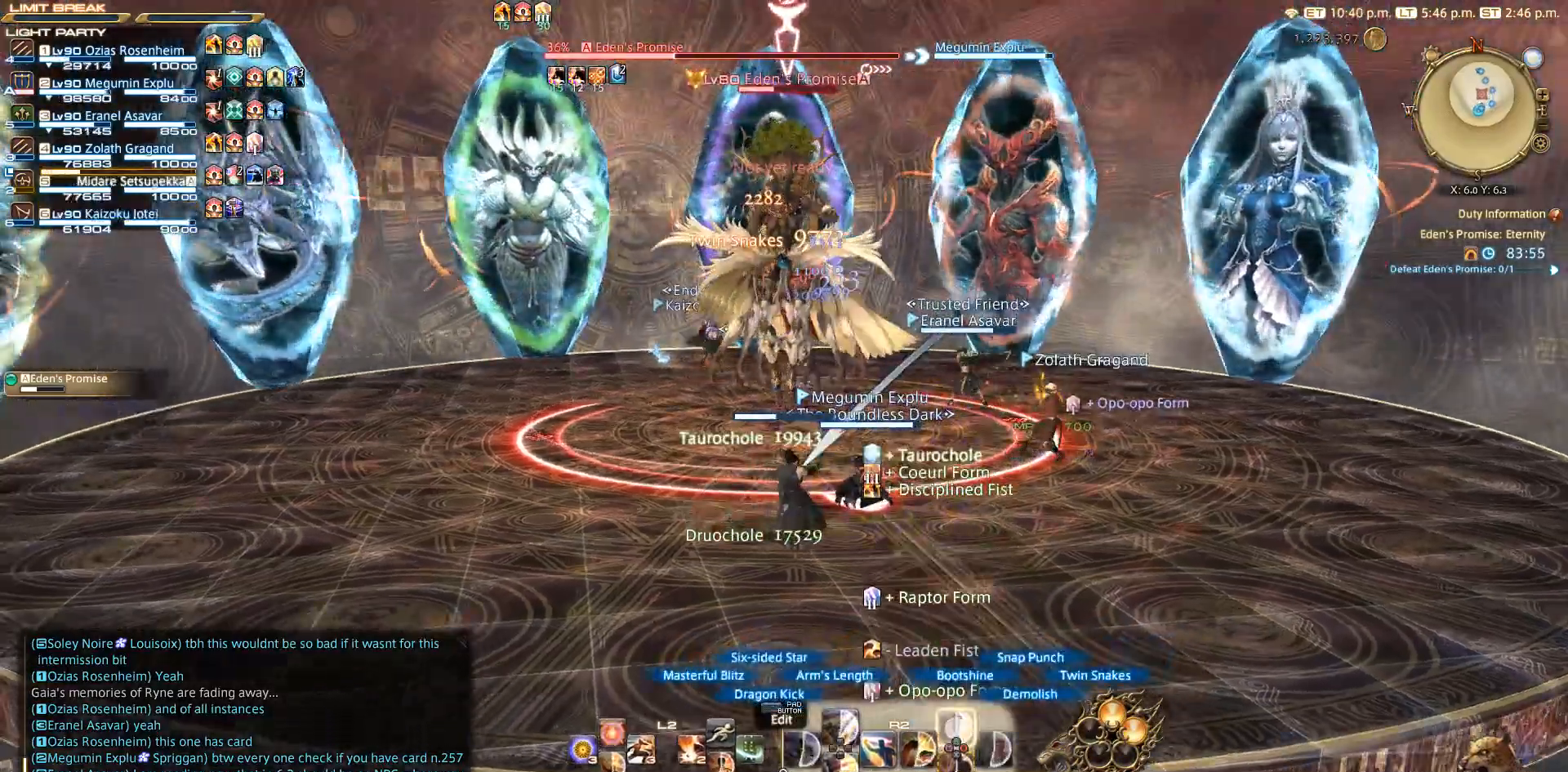
{"buttons": ["TRIANGLE", "R2"], "left_stick": "center", "right_stick": "center", "events": [[33, "TRIANGLE", "up"], [233, "TRIANGLE", "down"], [350, "TRIANGLE", "up"], [450, "TRIANGLE", "down"]]}
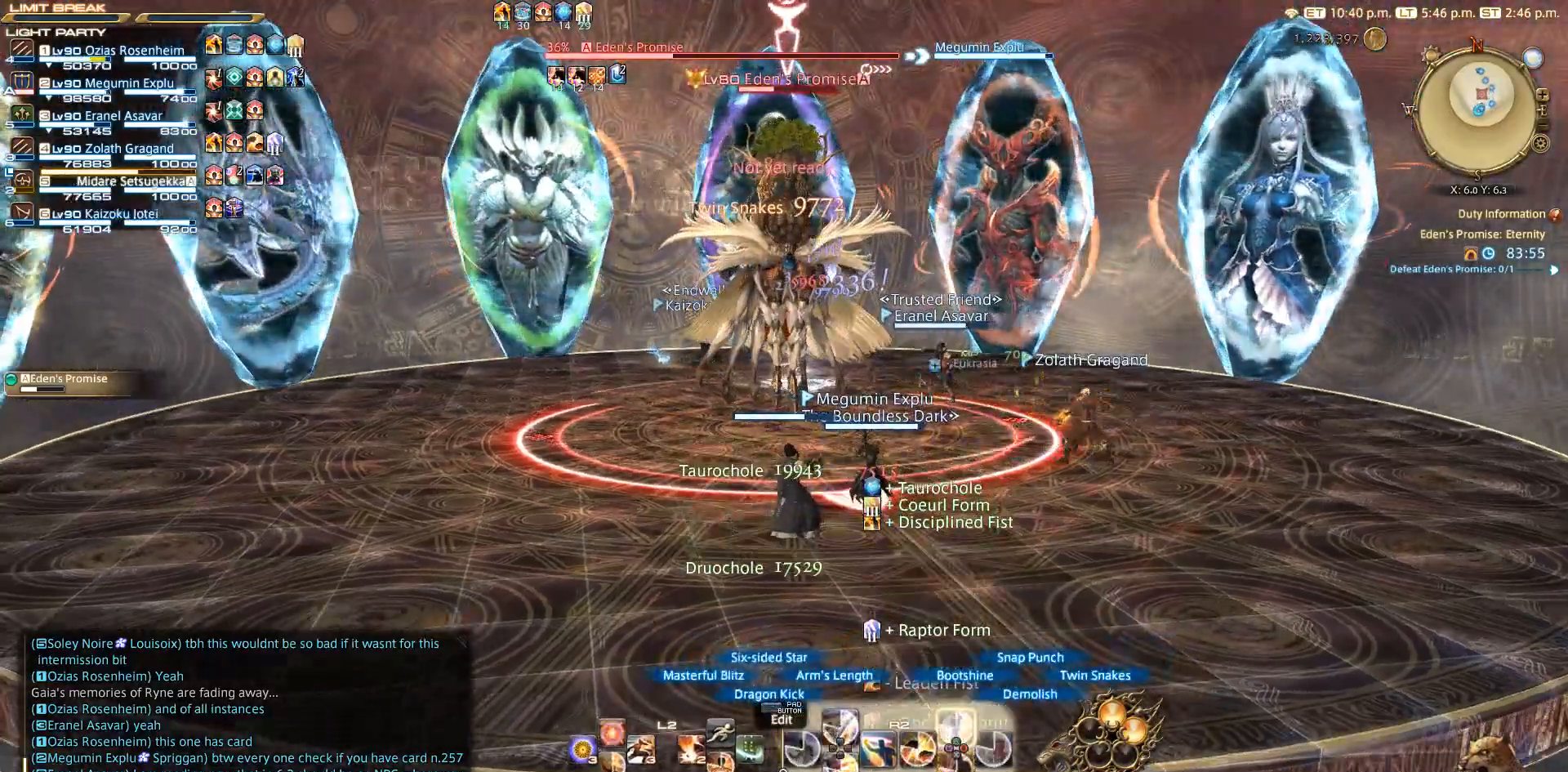
{"buttons": ["TRIANGLE", "R2"], "left_stick": "up", "right_stick": "center", "events": [[33, "TRIANGLE", "up"], [250, "TRIANGLE", "down"], [283, "TRIANGLE", "up"], [350, "TRIANGLE", "down"], [433, "TRIANGLE", "up"], [500, "TRIANGLE", "down"], [500, "left_stick", "up"]]}
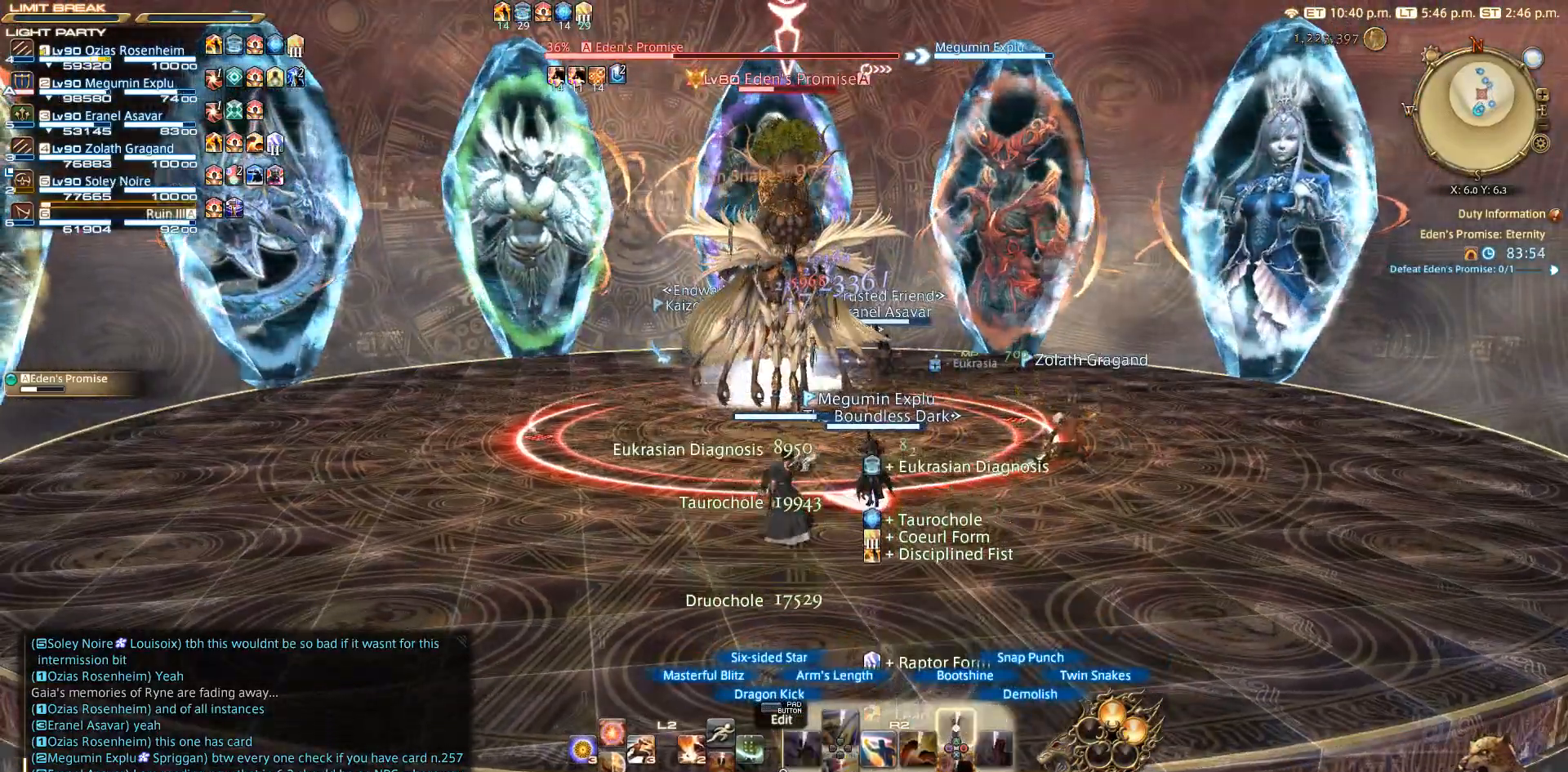
{"buttons": ["R2"], "left_stick": "up-left", "right_stick": "center", "events": [[67, "TRIANGLE", "up"], [150, "left_stick", "center"], [183, "TRIANGLE", "down"], [200, "TRIANGLE", "up"], [433, "left_stick", "up-left"]]}
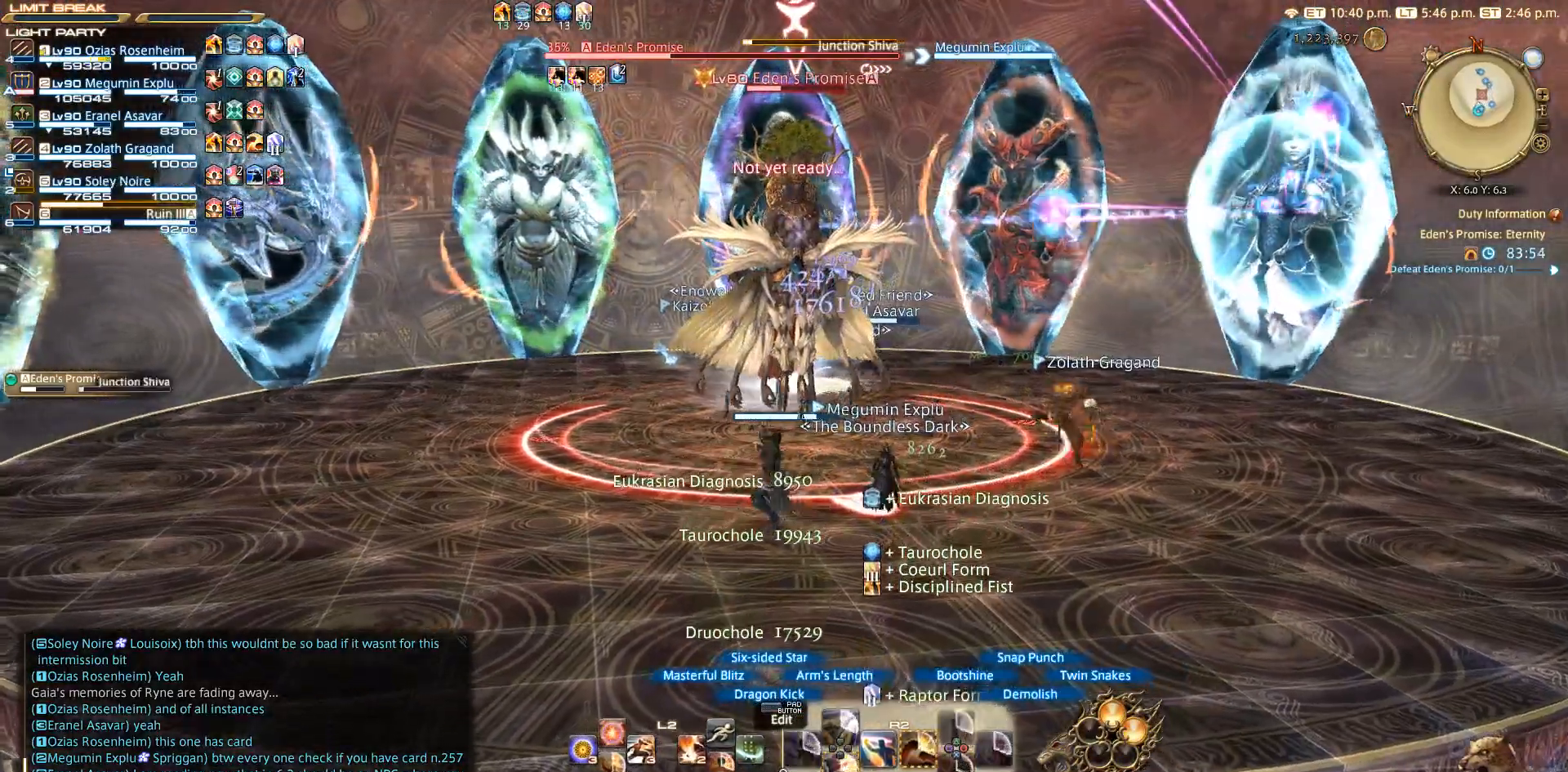
{"buttons": ["R2", "DPAD_DOWN"], "left_stick": "center", "right_stick": "down-right", "events": [[33, "left_stick", "left"], [183, "left_stick", "down"], [250, "left_stick", "right"], [350, "left_stick", "center"], [450, "right_stick", "down"], [483, "DPAD_DOWN", "down"], [500, "right_stick", "down-right"]]}
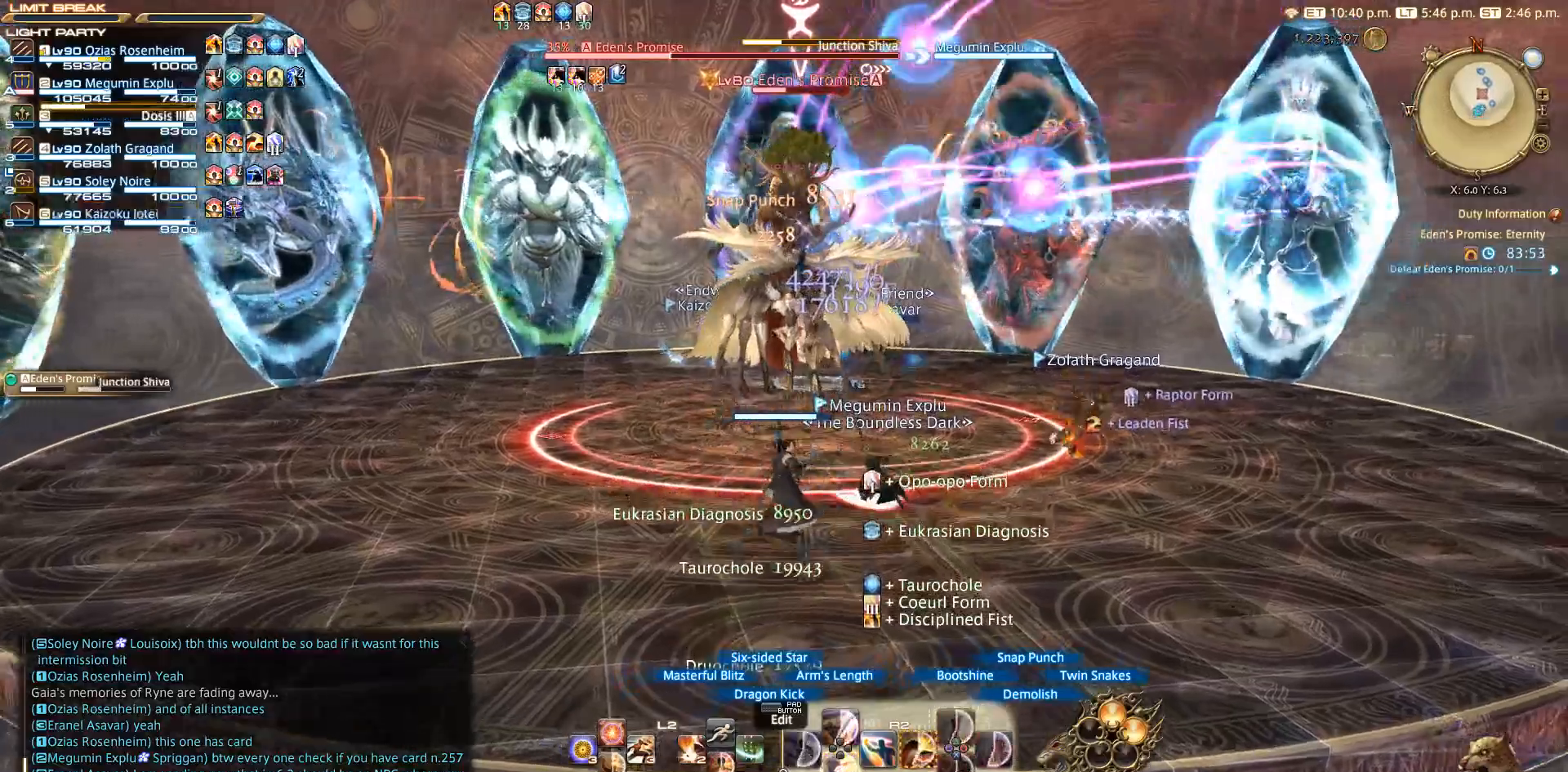
{"buttons": ["R2"], "left_stick": "center", "right_stick": "down-right", "events": [[50, "DPAD_DOWN", "up"], [133, "DPAD_DOWN", "down"], [200, "DPAD_DOWN", "up"], [433, "DPAD_DOWN", "down"], [483, "DPAD_DOWN", "up"]]}
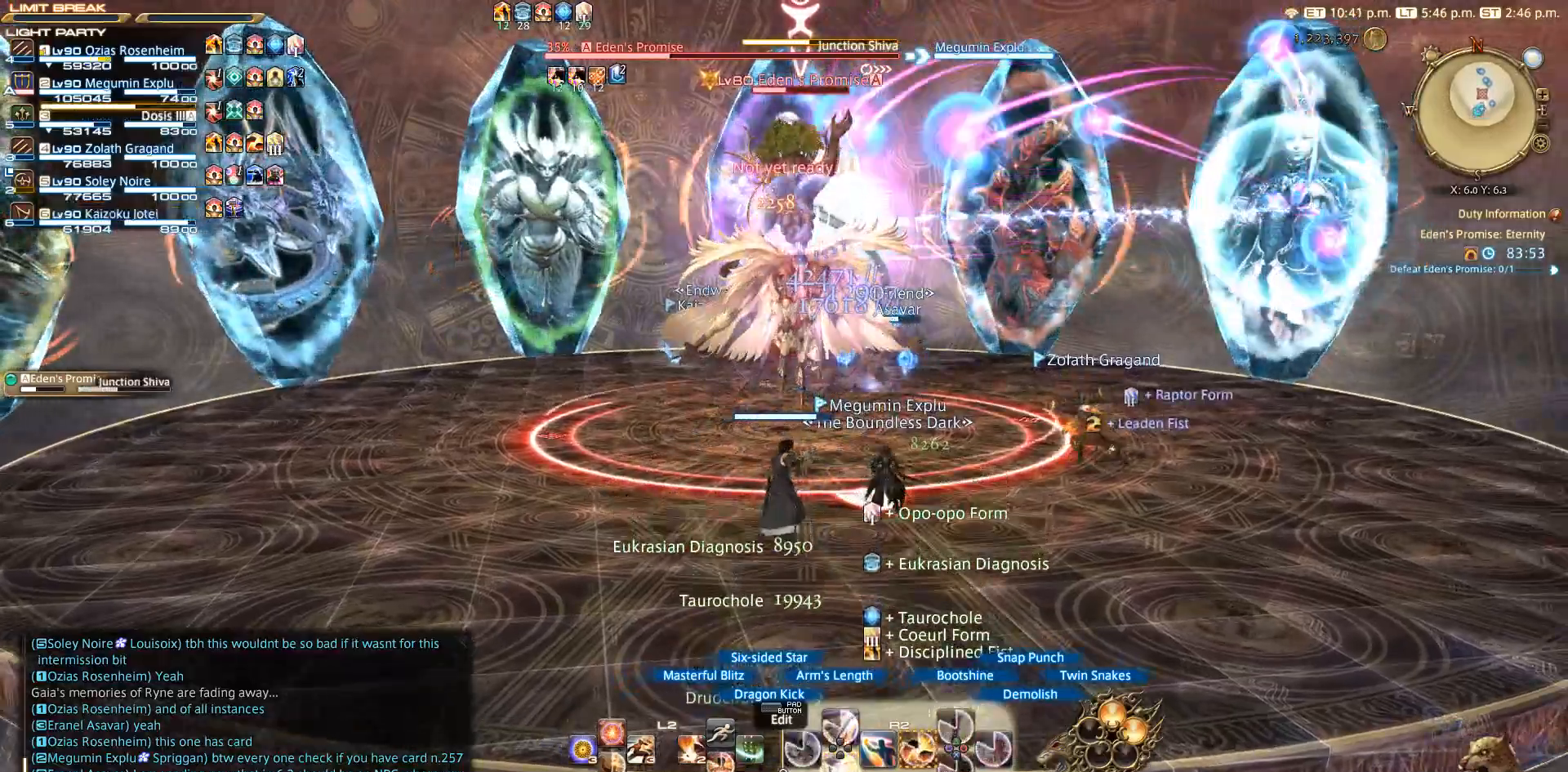
{"buttons": ["R2"], "left_stick": "center", "right_stick": "down-right", "events": [[83, "DPAD_DOWN", "down"], [433, "DPAD_DOWN", "up"]]}
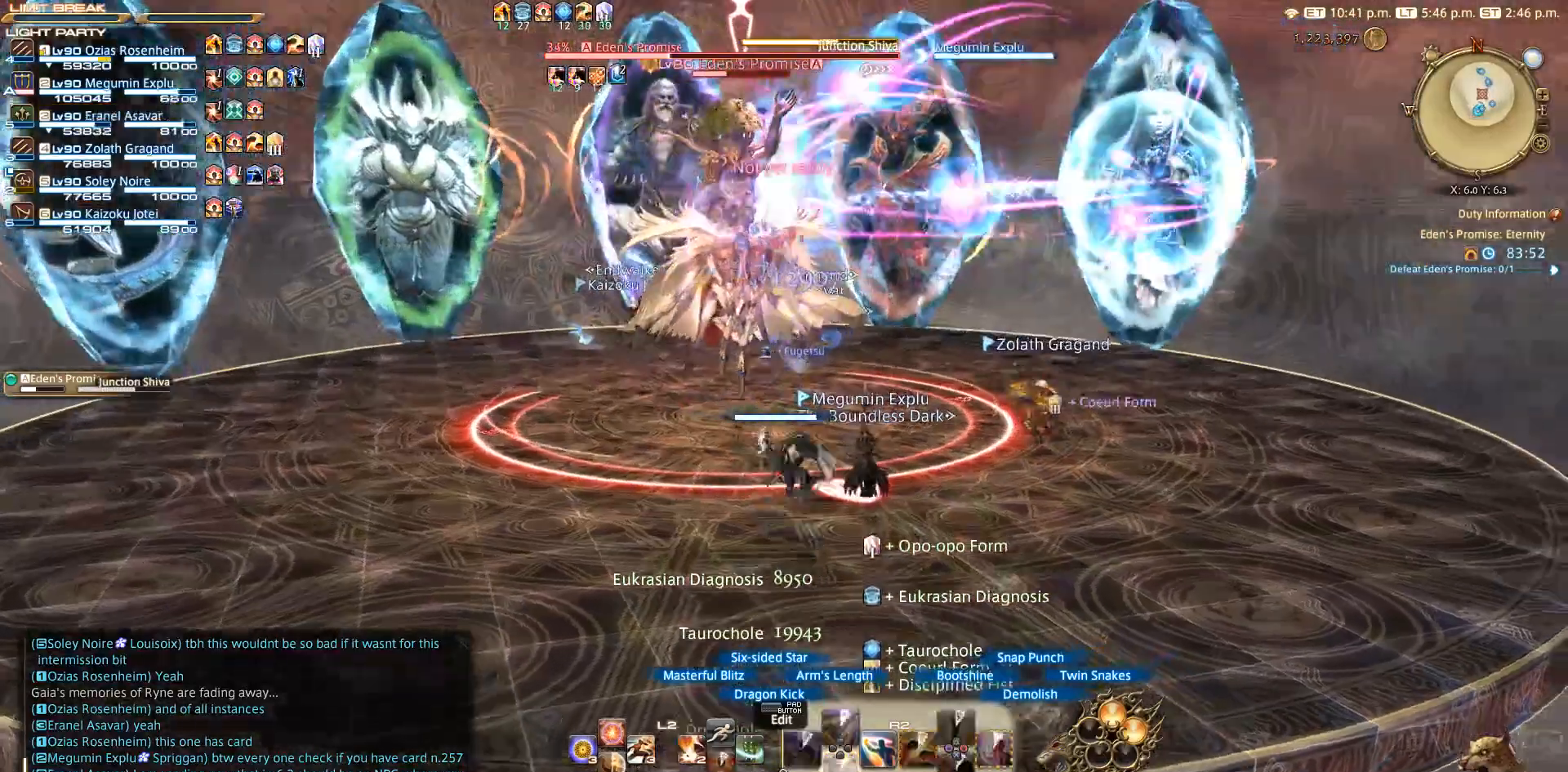
{"buttons": ["R2"], "left_stick": "up-left", "right_stick": "down", "events": [[167, "left_stick", "up-left"], [233, "right_stick", "down"]]}
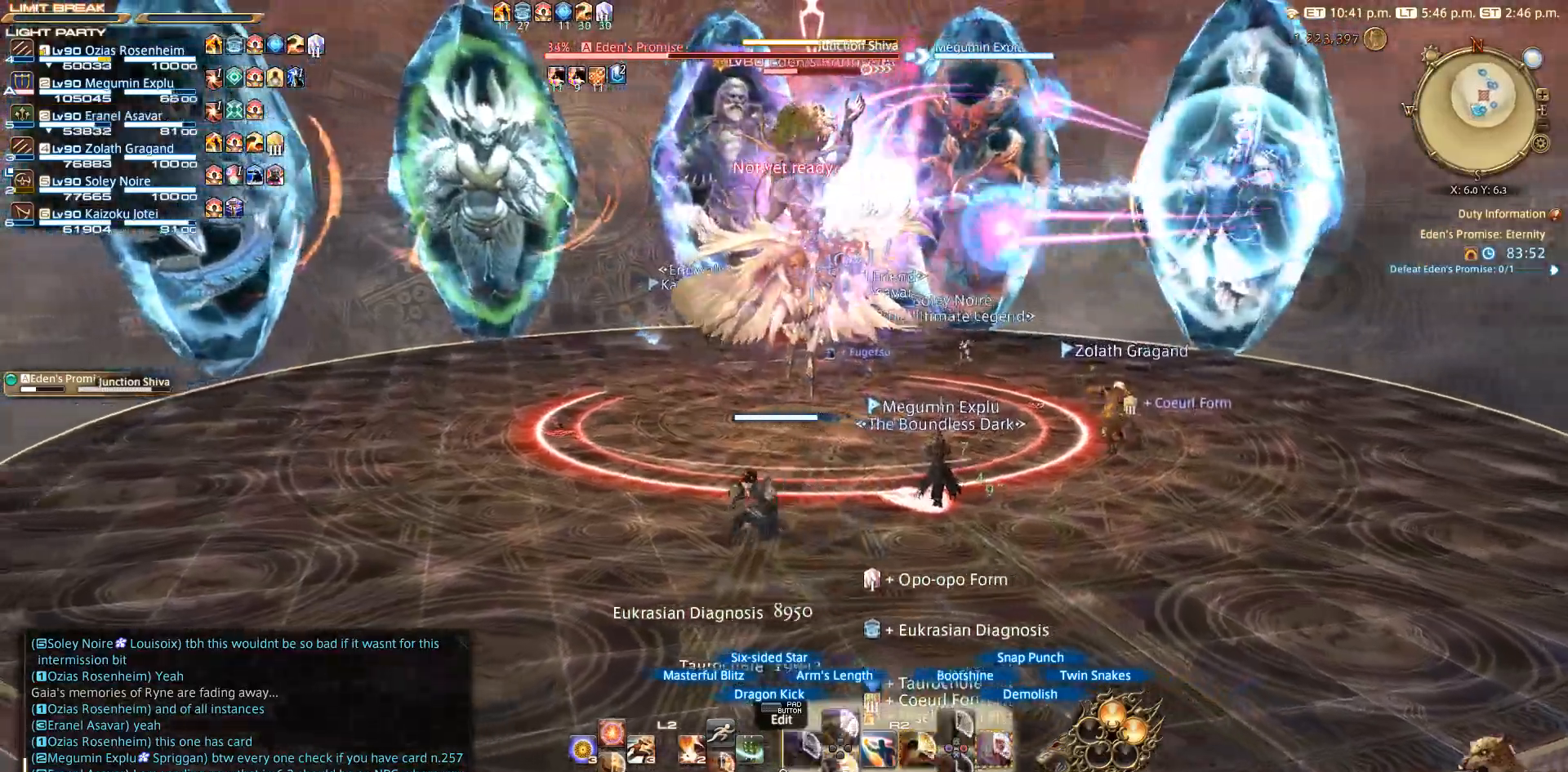
{"buttons": ["R2"], "left_stick": "down-right", "right_stick": "center", "events": [[200, "left_stick", "left"], [233, "right_stick", "down-right"], [417, "left_stick", "down"], [483, "left_stick", "down-right"], [500, "right_stick", "center"]]}
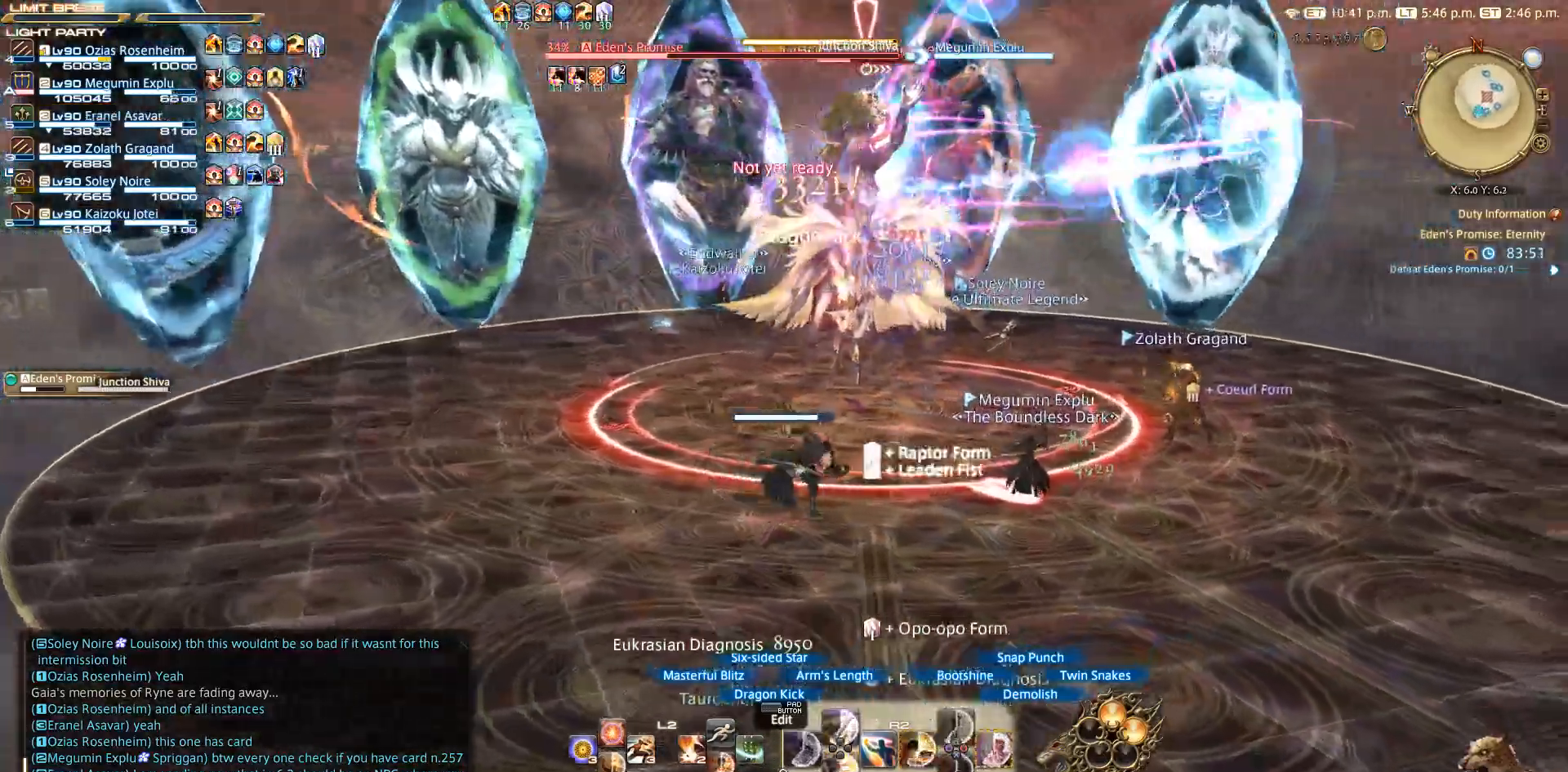
{"buttons": ["R2"], "left_stick": "left", "right_stick": "center", "events": [[83, "left_stick", "center"], [200, "left_stick", "left"]]}
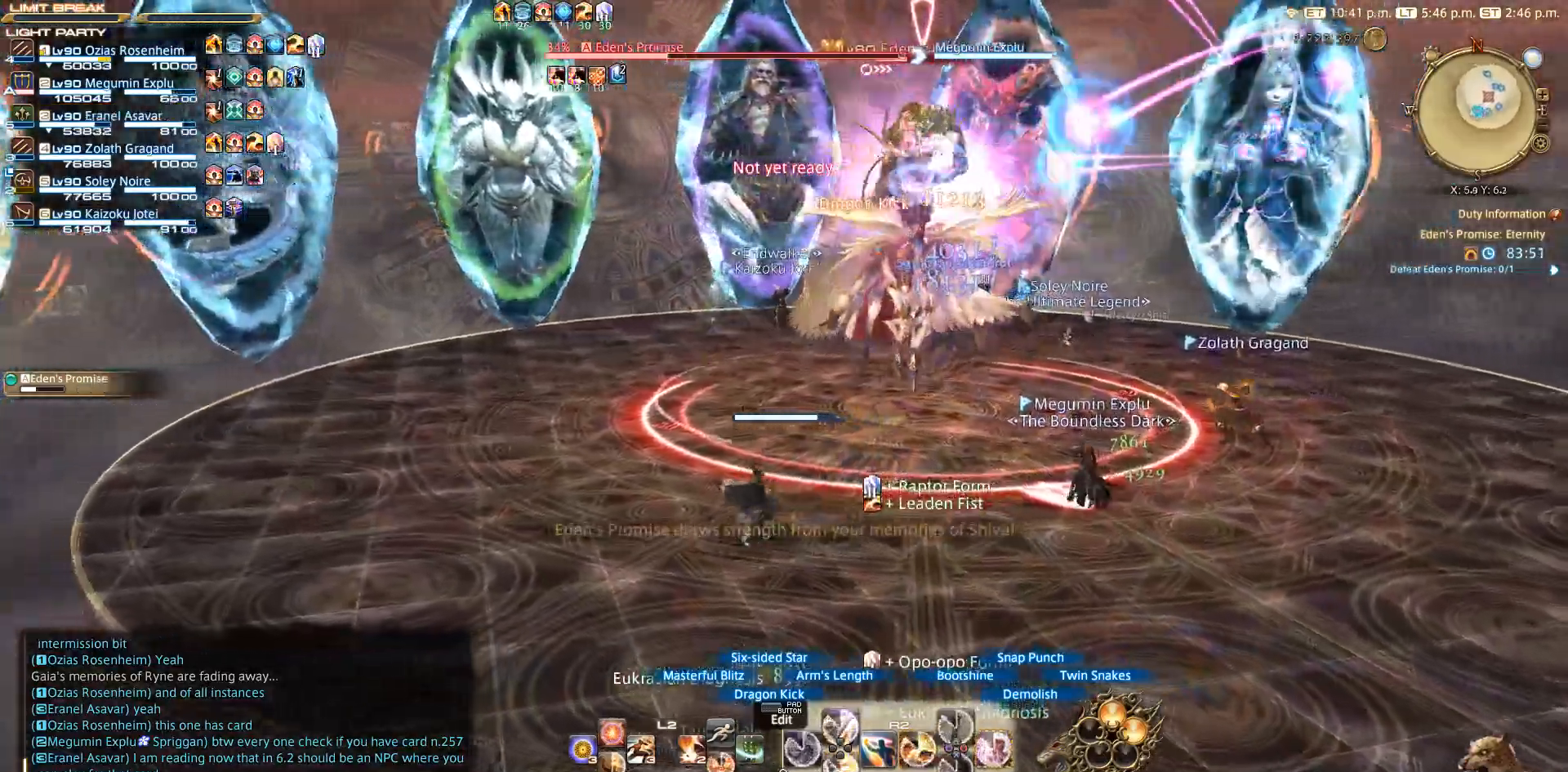
{"buttons": ["R2"], "left_stick": "up-left", "right_stick": "center", "events": [[83, "left_stick", "up-left"], [283, "CIRCLE", "down"], [317, "CIRCLE", "up"], [367, "CIRCLE", "down"], [450, "CIRCLE", "up"]]}
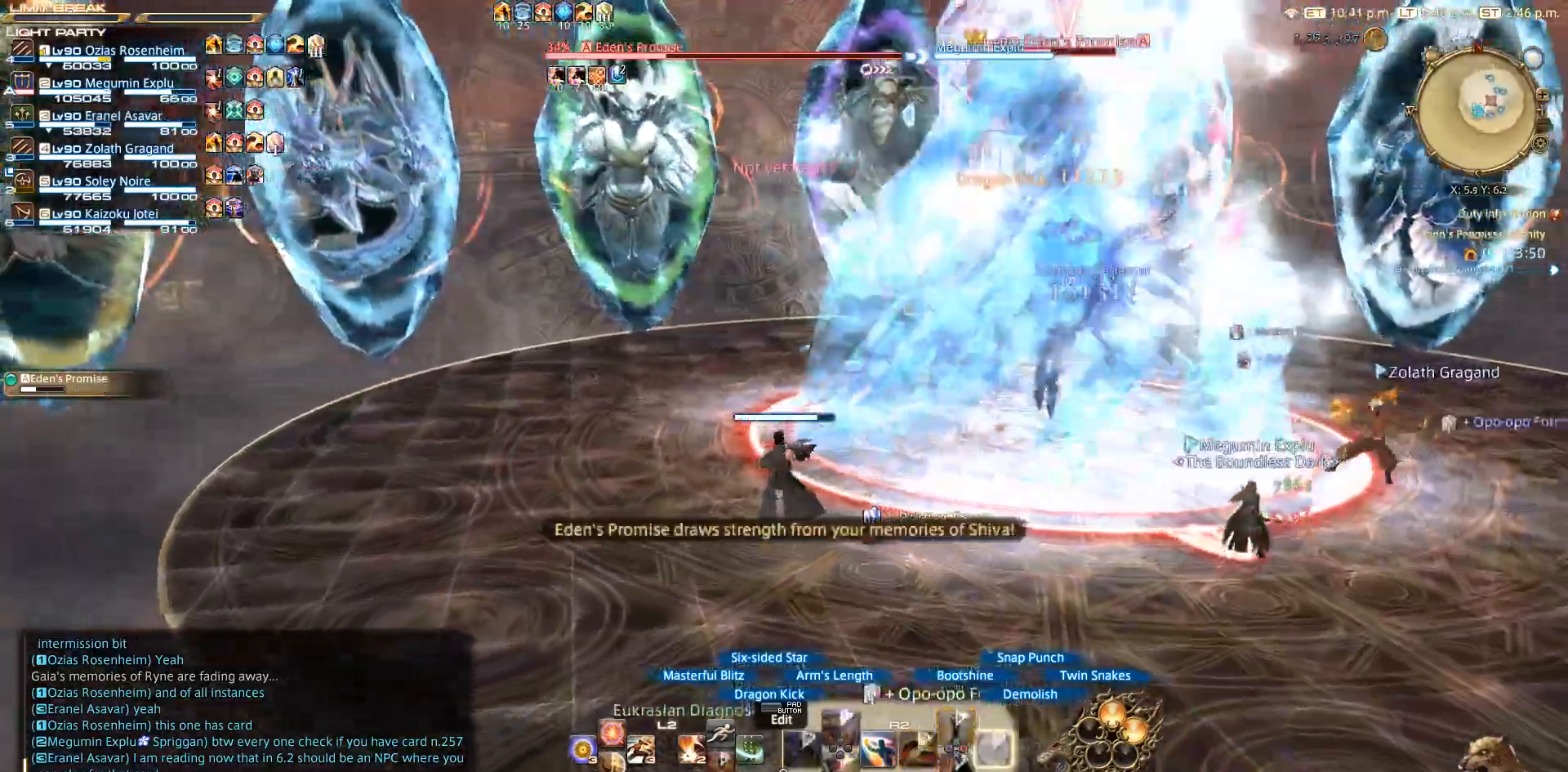
{"buttons": ["R2"], "left_stick": "down-right", "right_stick": "center", "events": [[300, "right_stick", "right"], [433, "left_stick", "down"], [483, "left_stick", "down-right"], [483, "right_stick", "center"]]}
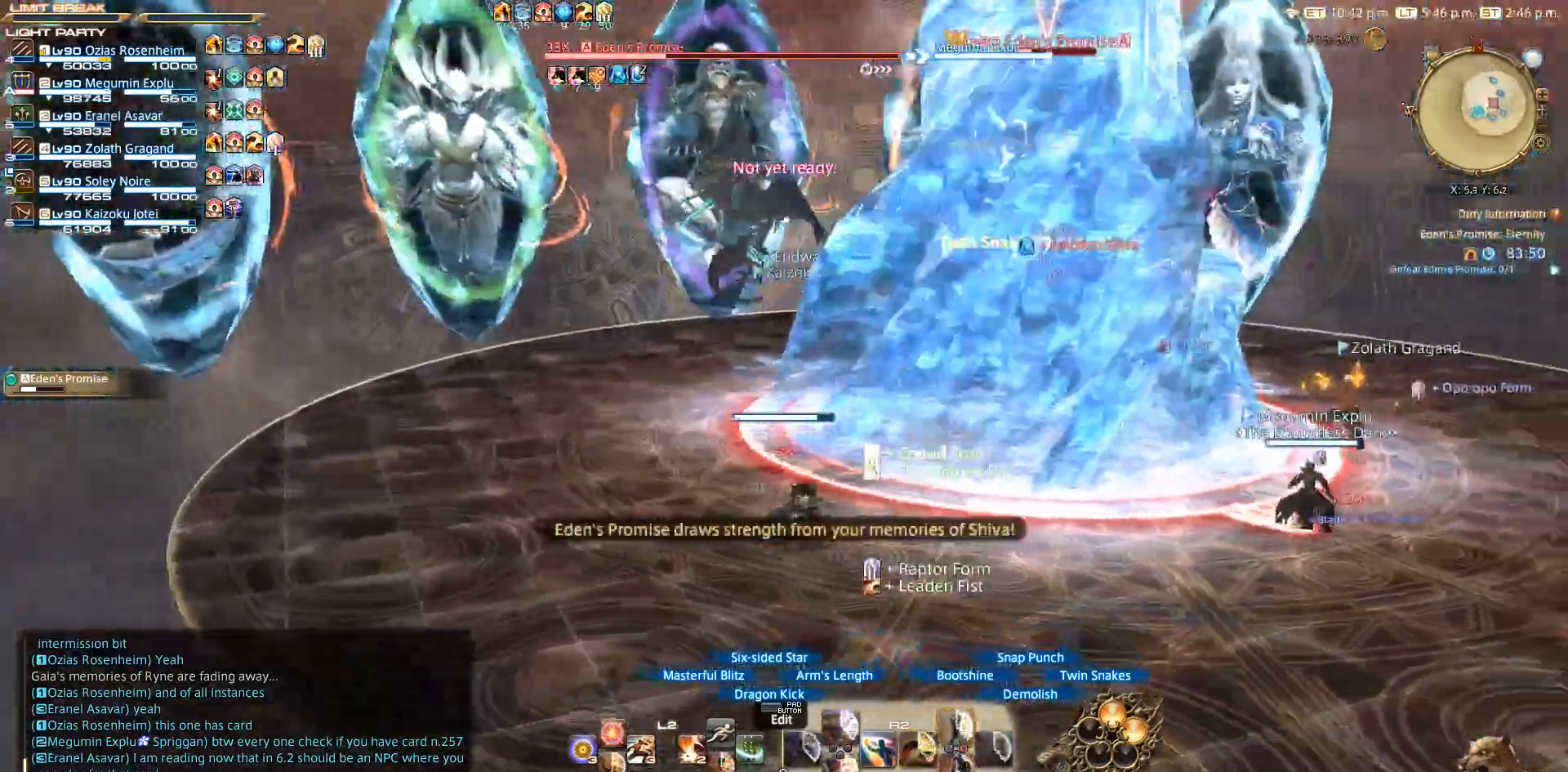
{"buttons": ["R2"], "left_stick": "center", "right_stick": "center", "events": [[17, "left_stick", "right"], [83, "CROSS", "down"], [117, "left_stick", "center"], [167, "CROSS", "up"], [283, "CROSS", "down"], [333, "CROSS", "up"], [417, "CROSS", "down"], [483, "CROSS", "up"]]}